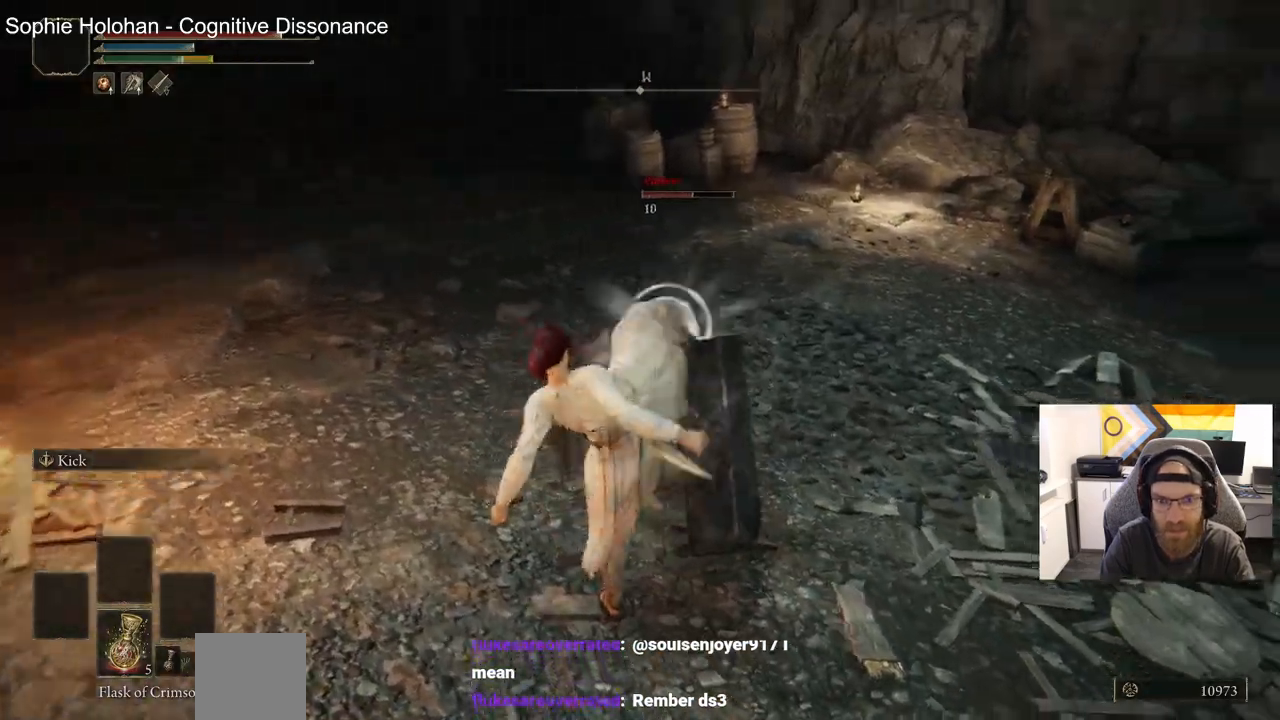
Gameplay with a controller (PlayStation layout); each line is a JSON object with the inputs held at the frame after it. "events" lists button and stick changes between this image and that frame as [ms after this image, input, new state], when the widget could be followed in between.
{"buttons": [], "left_stick": "up", "right_stick": "center", "events": [[233, "L2", "down"], [400, "L2", "up"], [467, "right_stick", "center"]]}
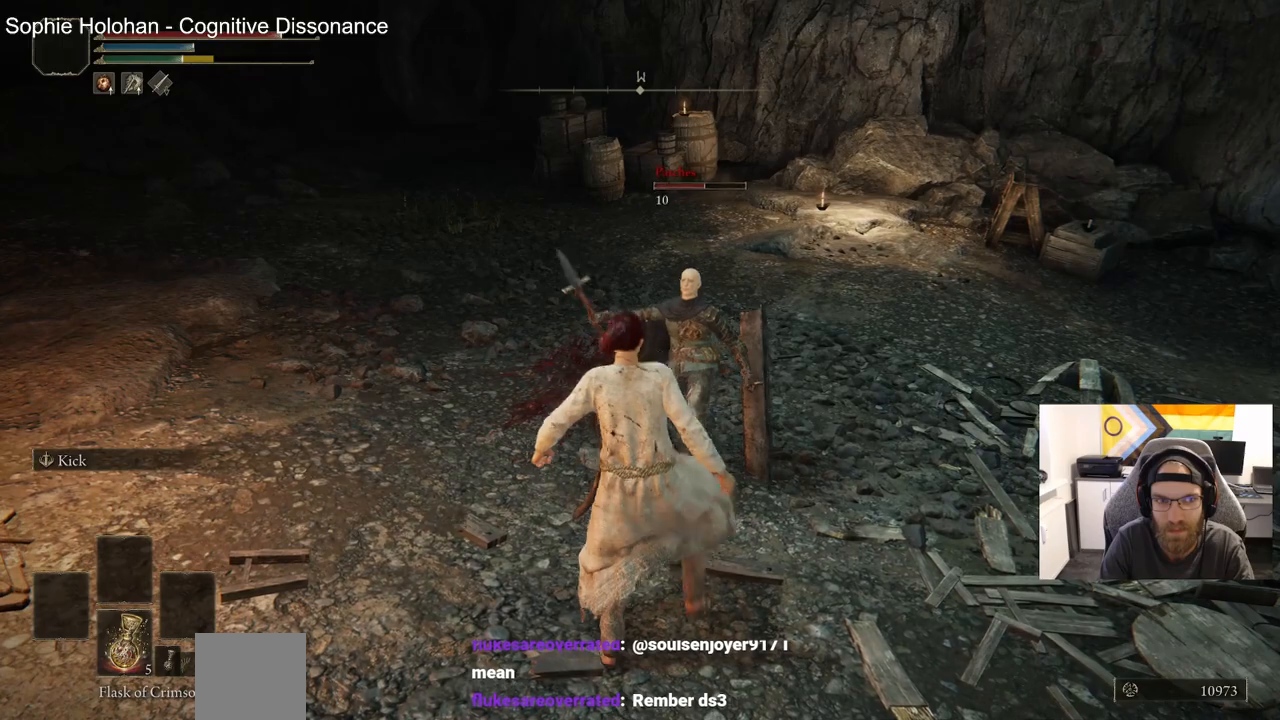
{"buttons": [], "left_stick": "up", "right_stick": "center", "events": []}
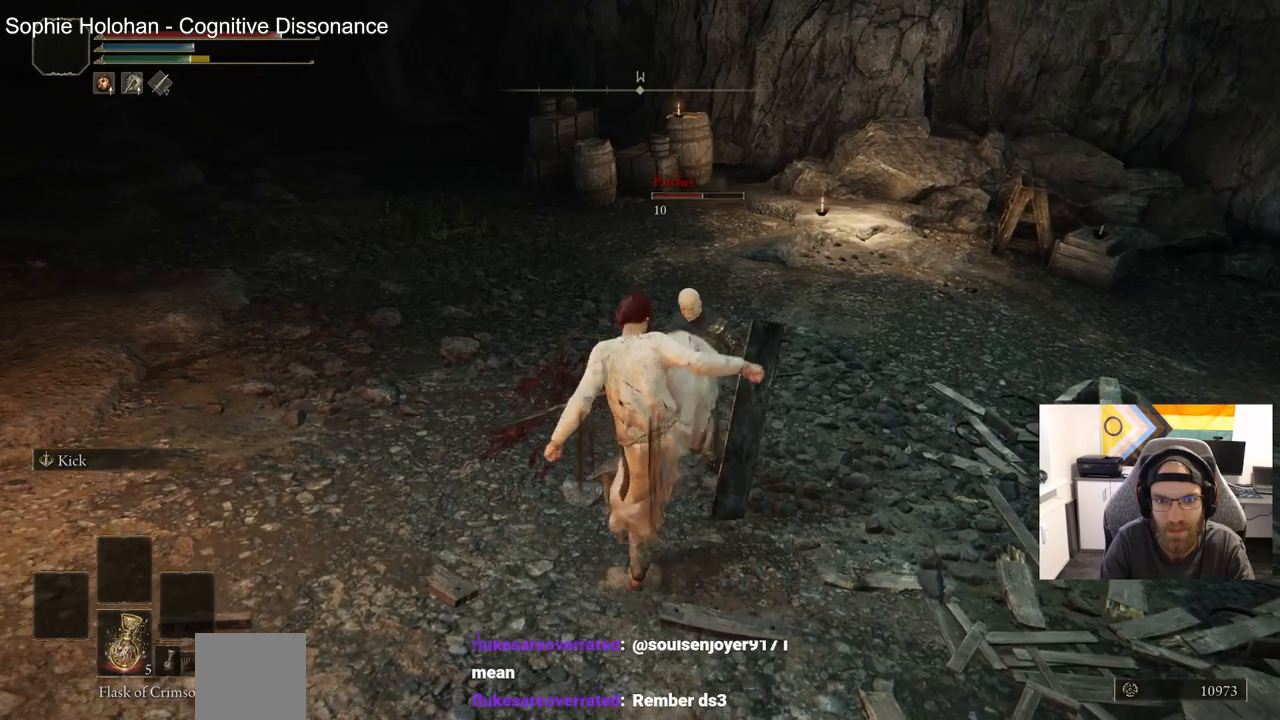
{"buttons": ["L2"], "left_stick": "up", "right_stick": "center", "events": [[500, "L2", "down"]]}
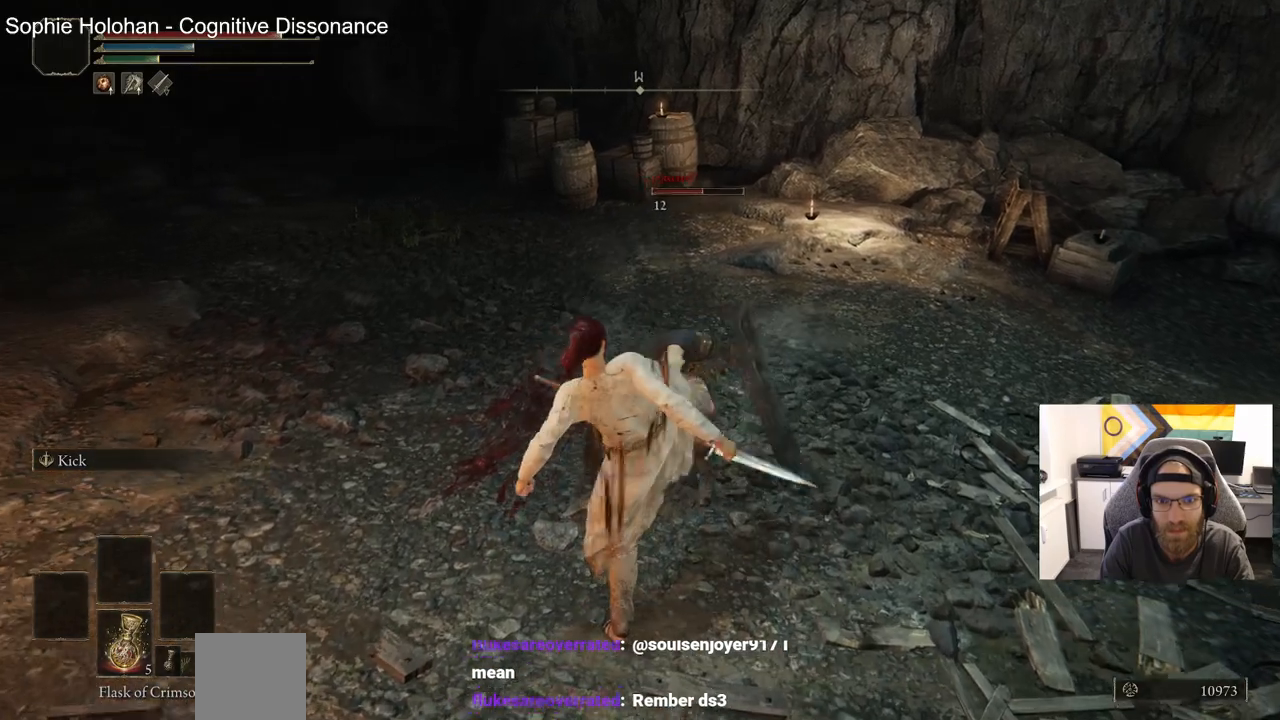
{"buttons": [], "left_stick": "up", "right_stick": "center", "events": [[200, "L2", "up"]]}
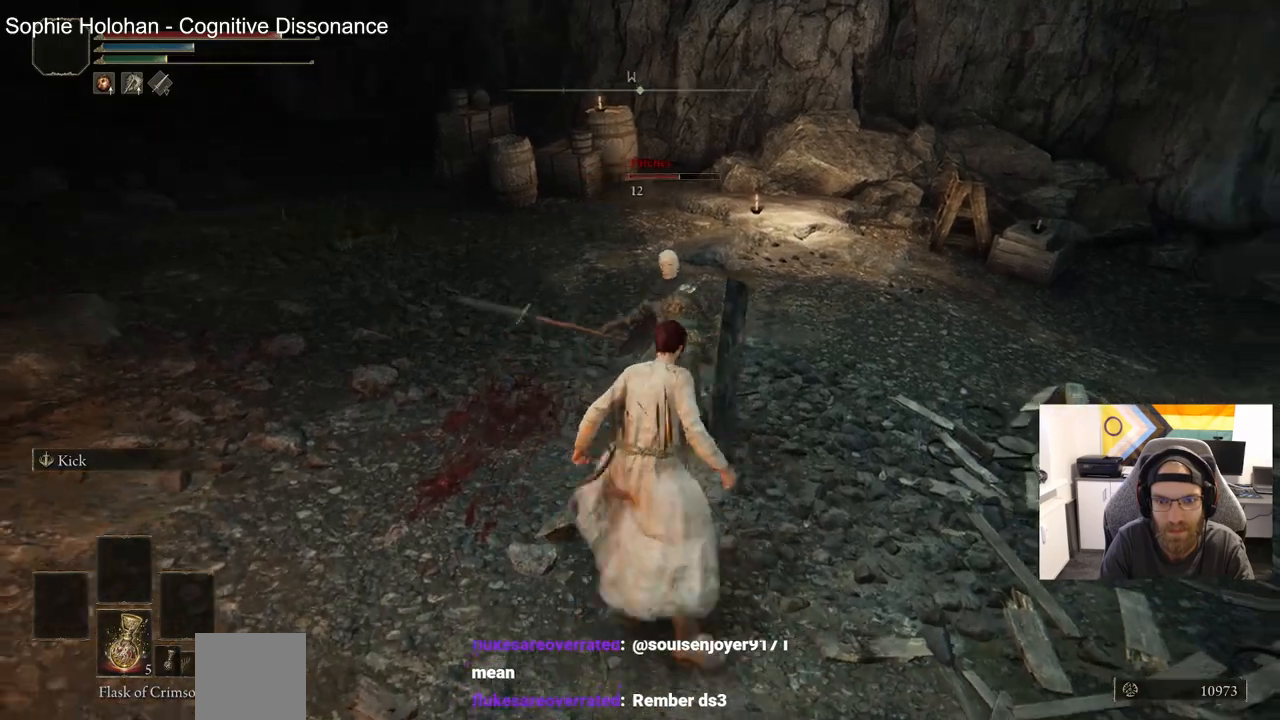
{"buttons": [], "left_stick": "up", "right_stick": "center", "events": []}
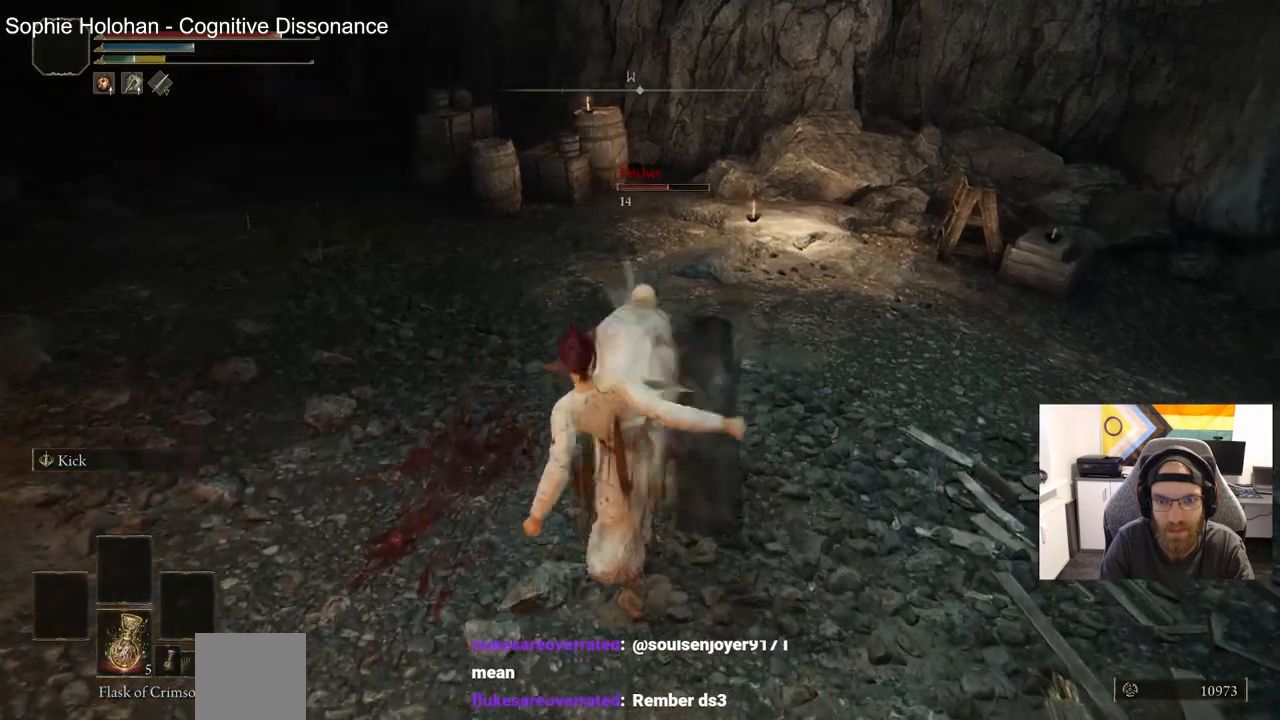
{"buttons": [], "left_stick": "up", "right_stick": "center", "events": [[217, "L2", "down"], [400, "L2", "up"]]}
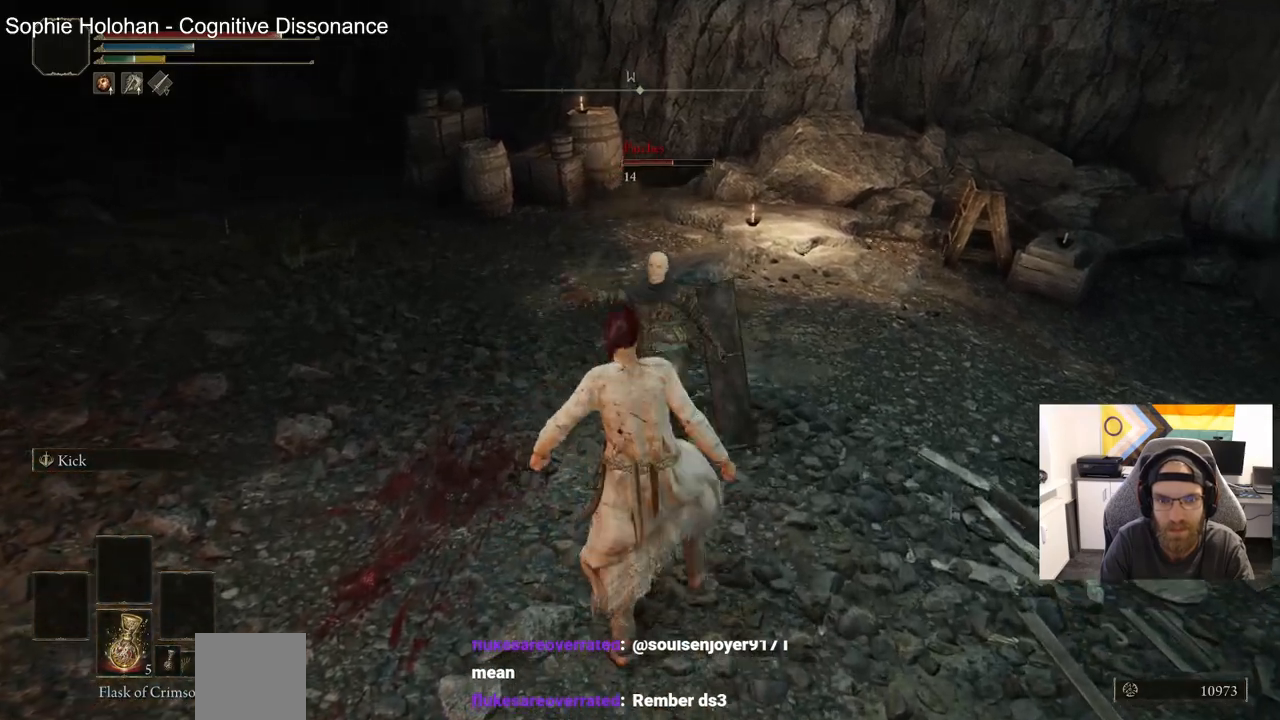
{"buttons": [], "left_stick": "up", "right_stick": "center", "events": []}
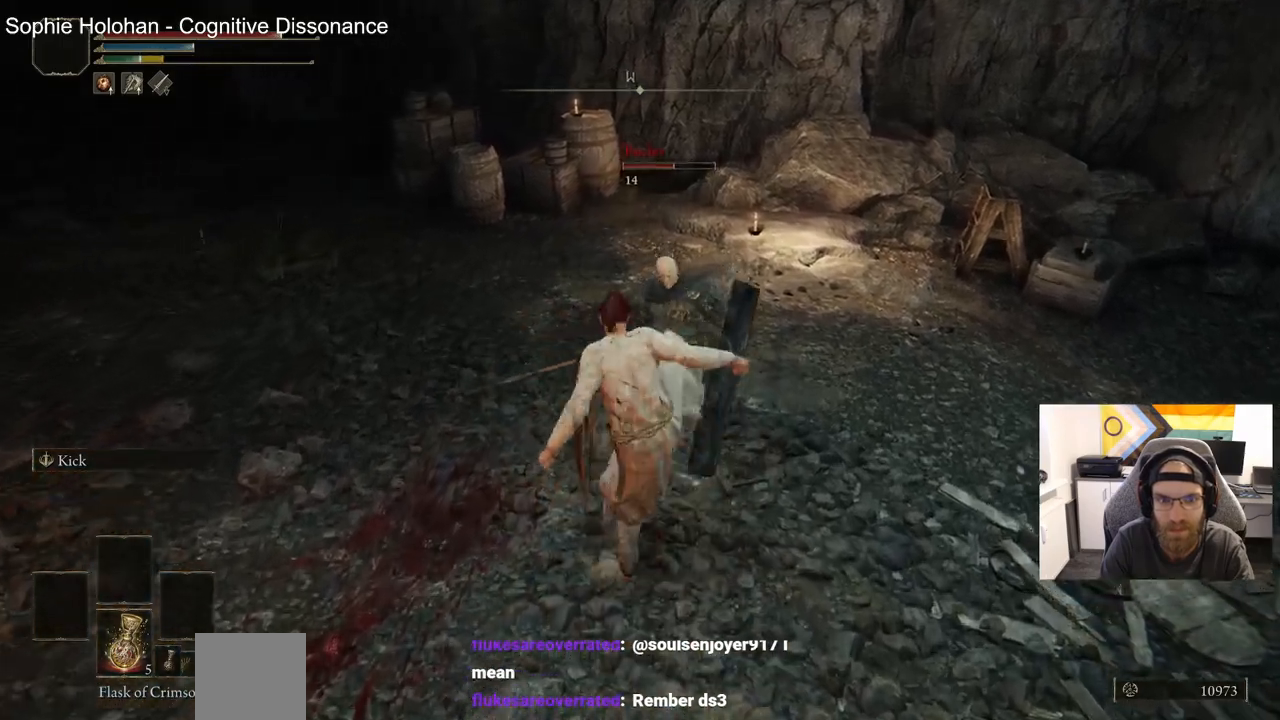
{"buttons": [], "left_stick": "up", "right_stick": "center", "events": []}
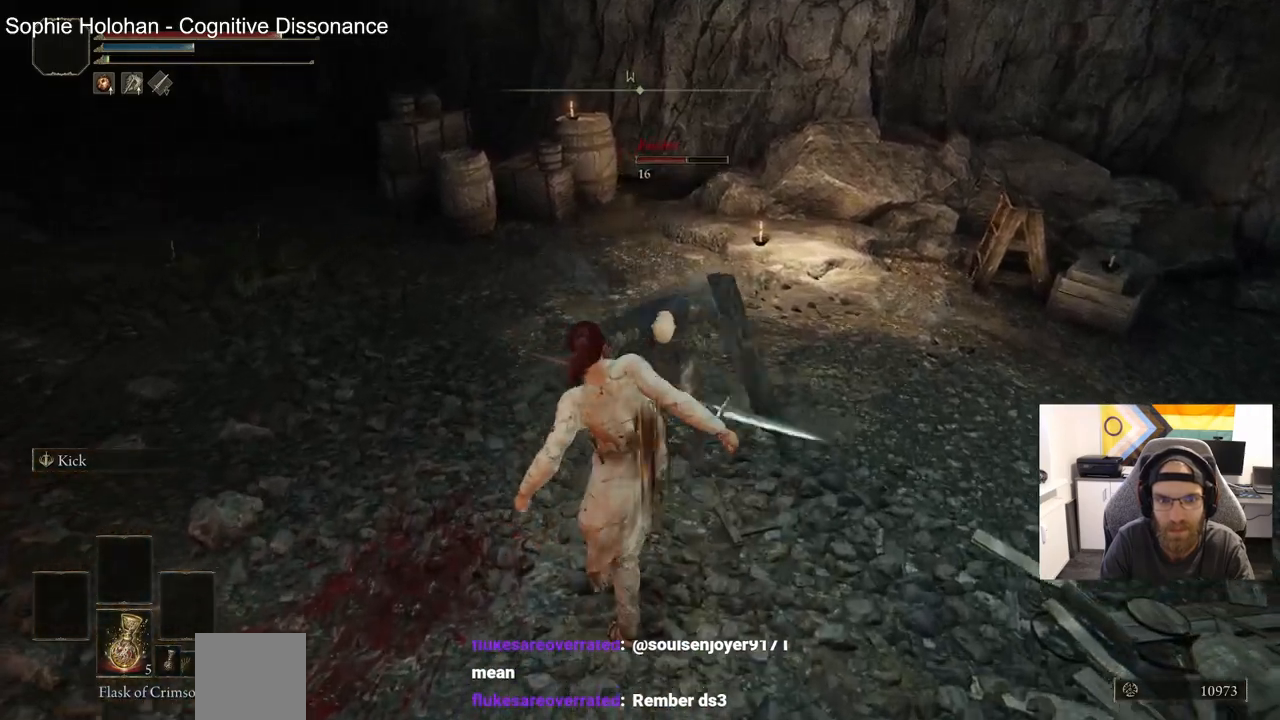
{"buttons": [], "left_stick": "up", "right_stick": "center", "events": [[67, "L2", "down"], [283, "L2", "up"]]}
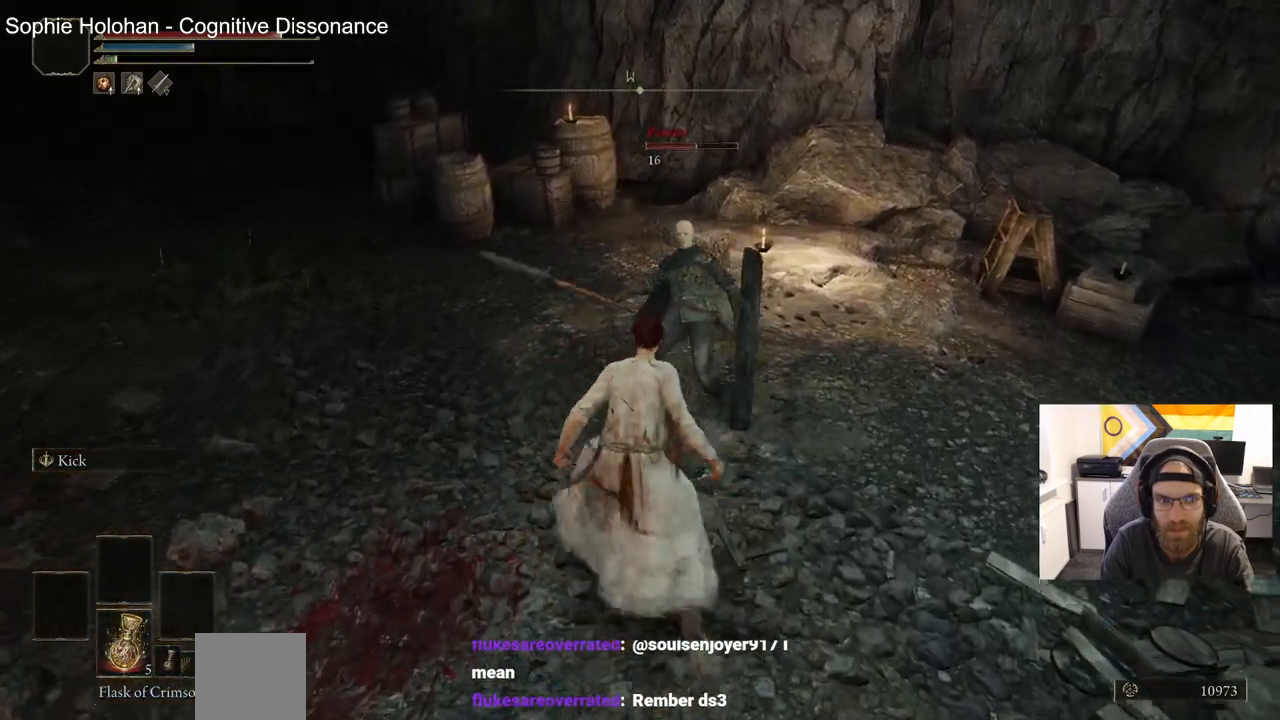
{"buttons": [], "left_stick": "up", "right_stick": "center", "events": []}
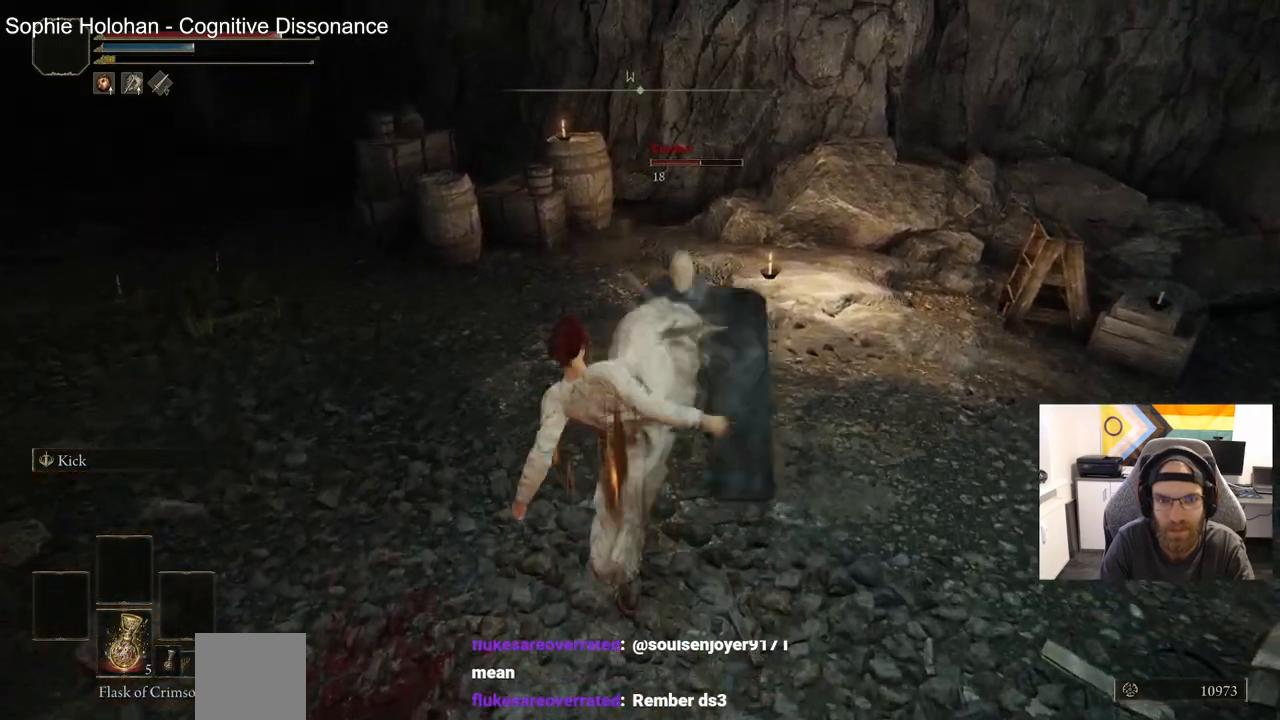
{"buttons": [], "left_stick": "right", "right_stick": "center", "events": [[267, "left_stick", "up-right"], [367, "left_stick", "right"]]}
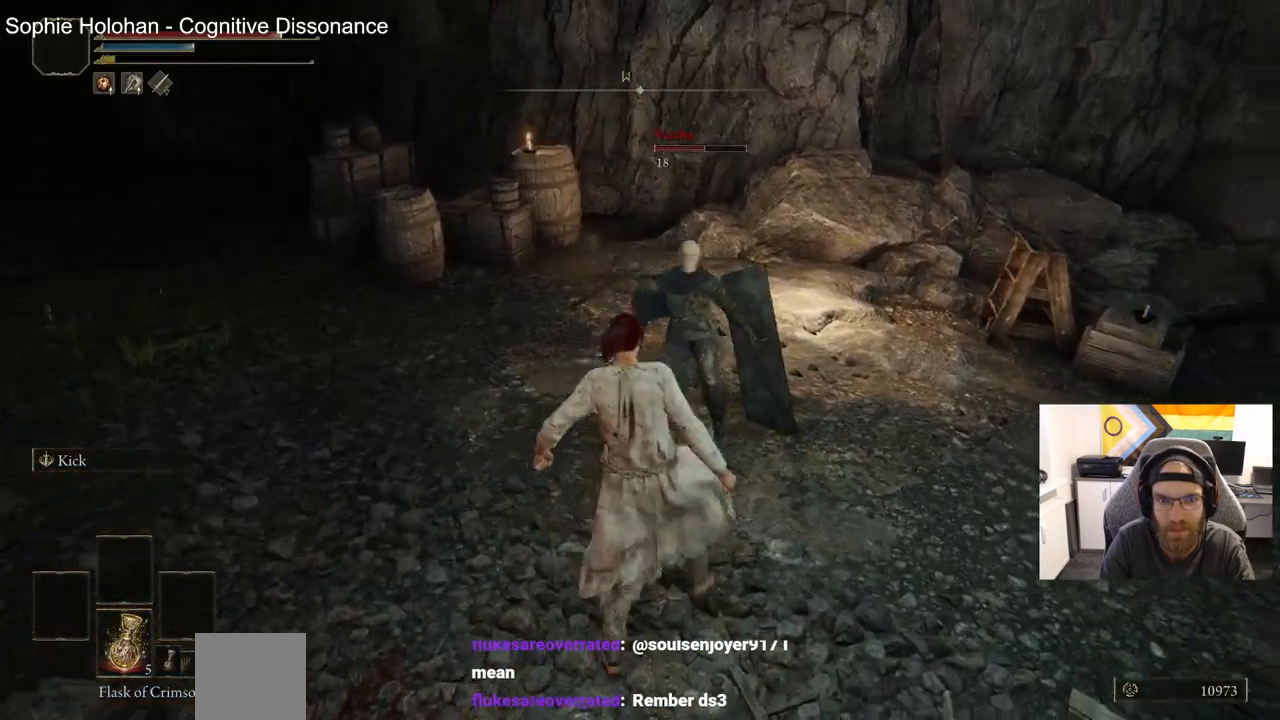
{"buttons": [], "left_stick": "right", "right_stick": "center", "events": [[33, "right_stick", "down-right"], [117, "right_stick", "center"]]}
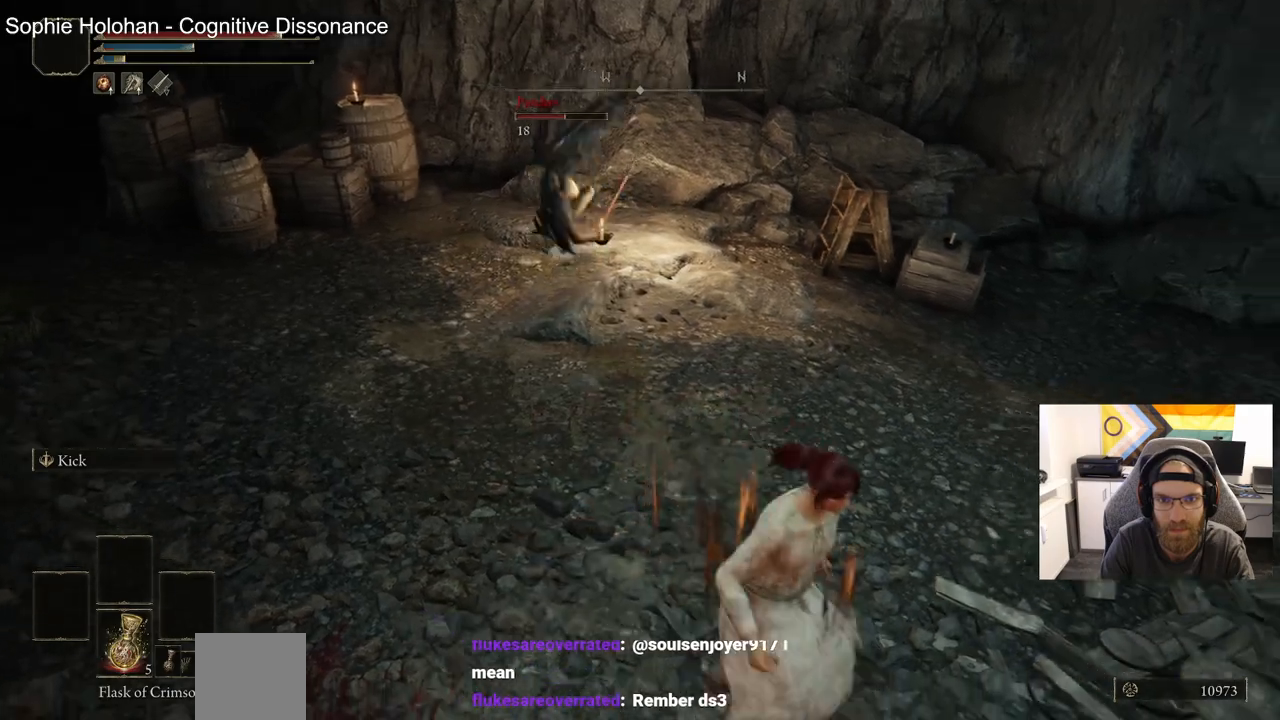
{"buttons": [], "left_stick": "right", "right_stick": "center", "events": [[117, "right_stick", "up-left"], [317, "right_stick", "center"]]}
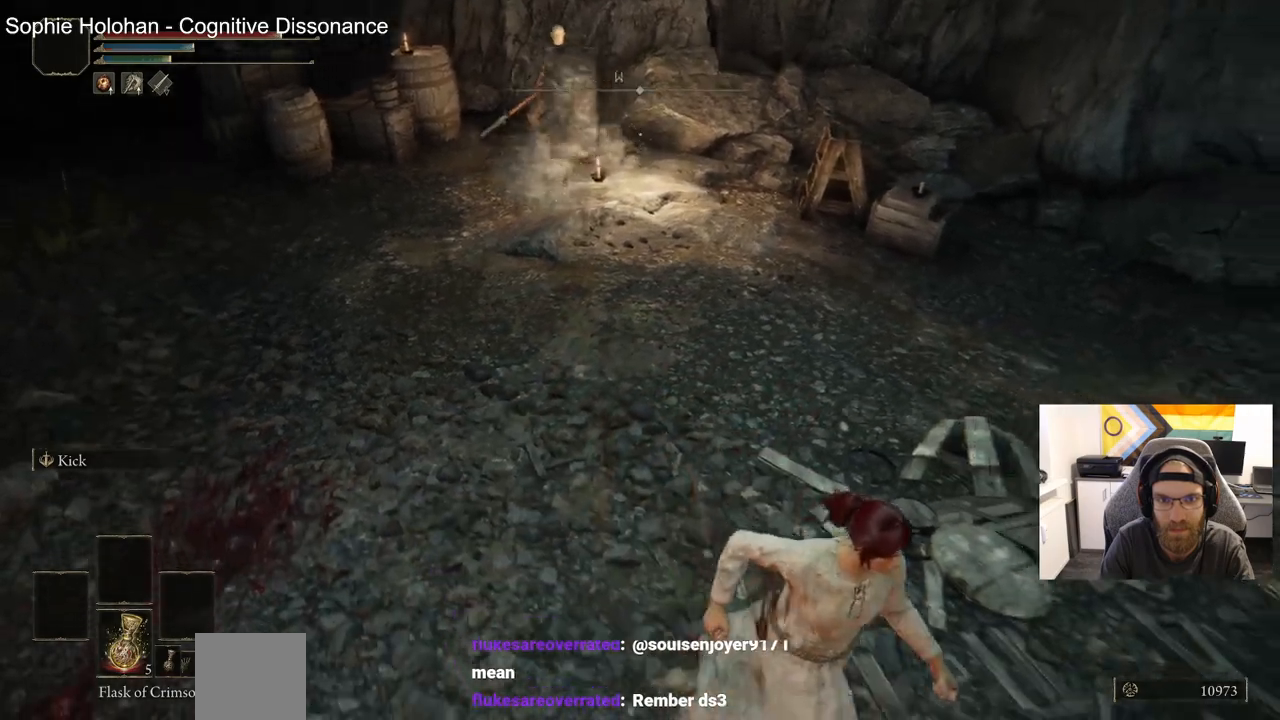
{"buttons": [], "left_stick": "right", "right_stick": "center", "events": [[17, "right_stick", "up-left"], [183, "right_stick", "center"]]}
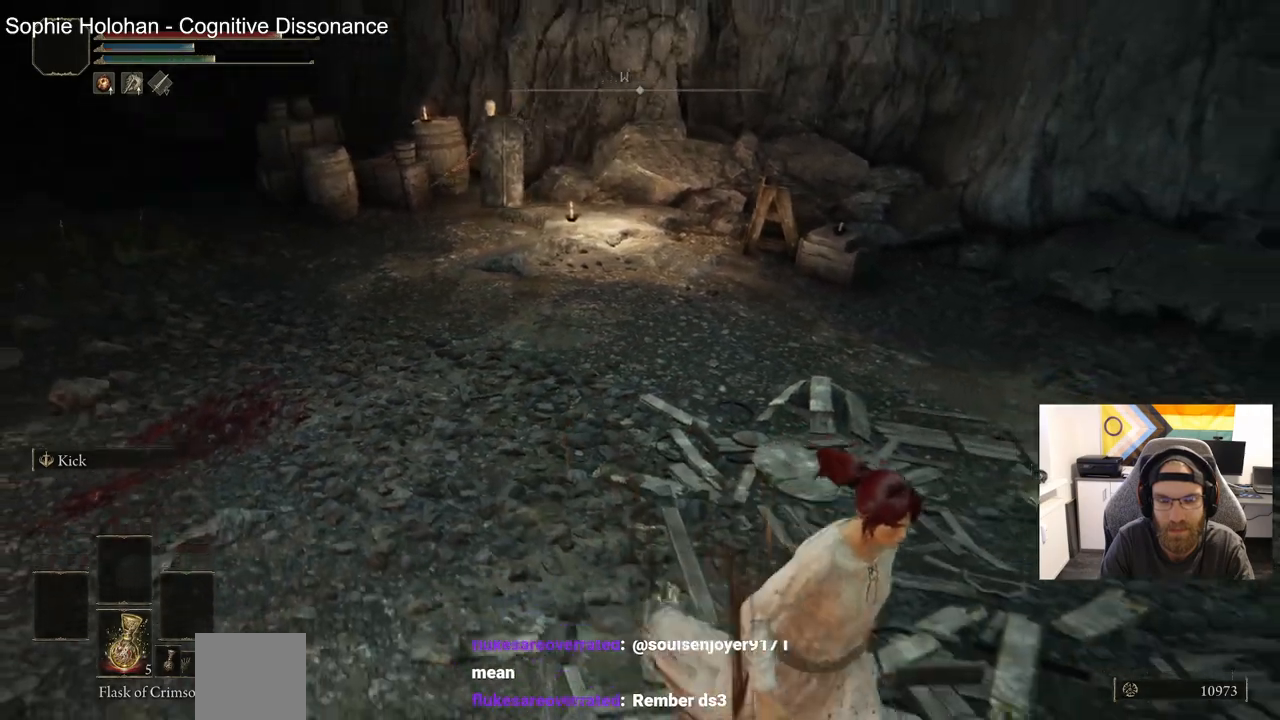
{"buttons": [], "left_stick": "right", "right_stick": "left", "events": [[50, "right_stick", "left"]]}
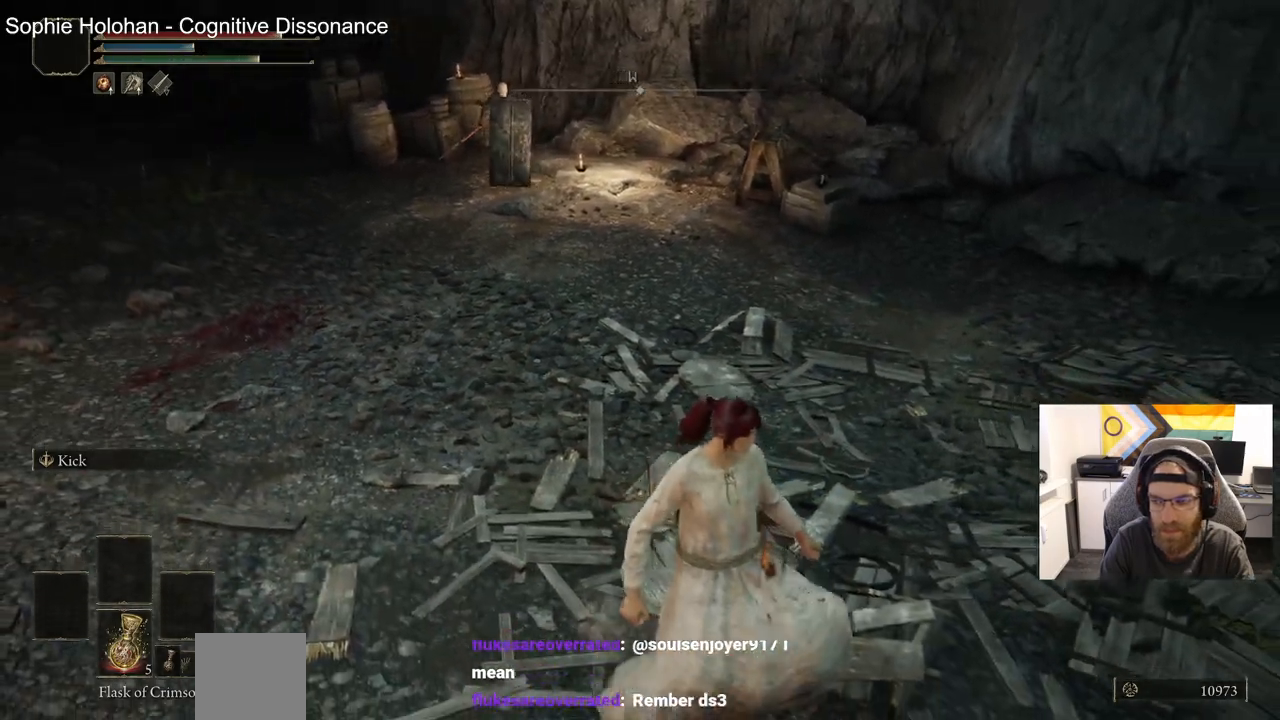
{"buttons": [], "left_stick": "right", "right_stick": "left", "events": []}
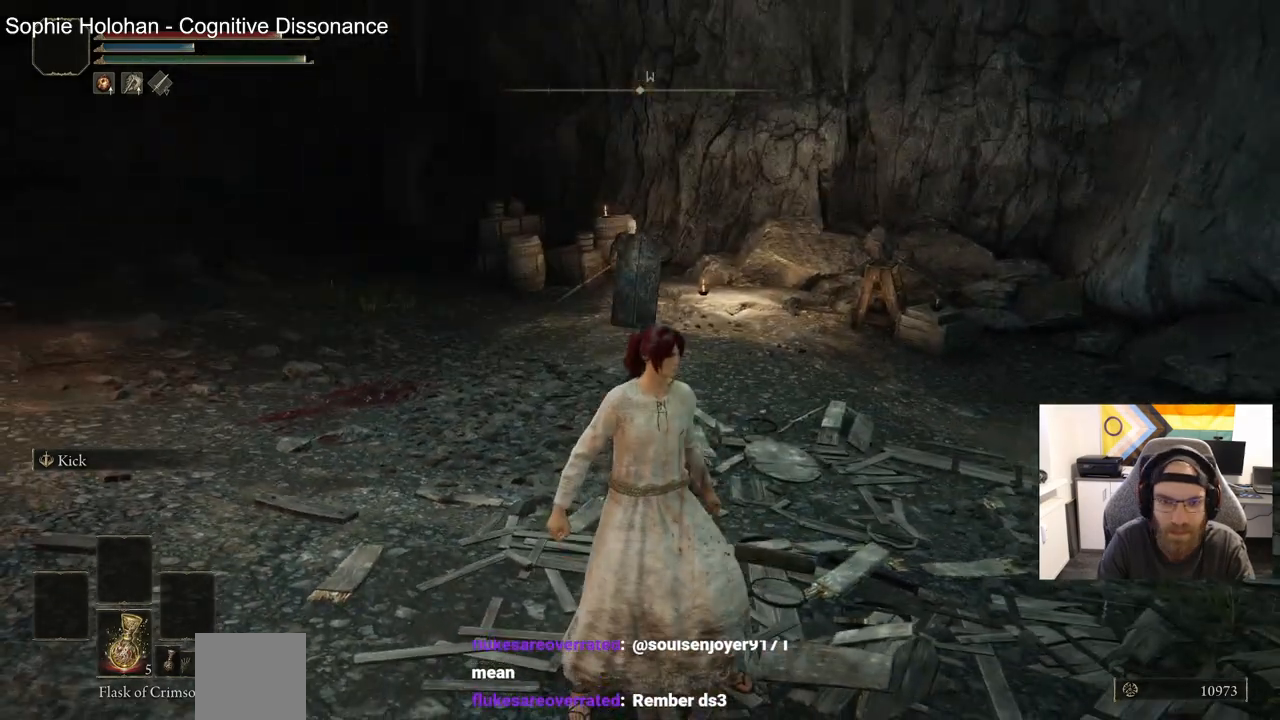
{"buttons": [], "left_stick": "up", "right_stick": "left", "events": [[400, "left_stick", "up"]]}
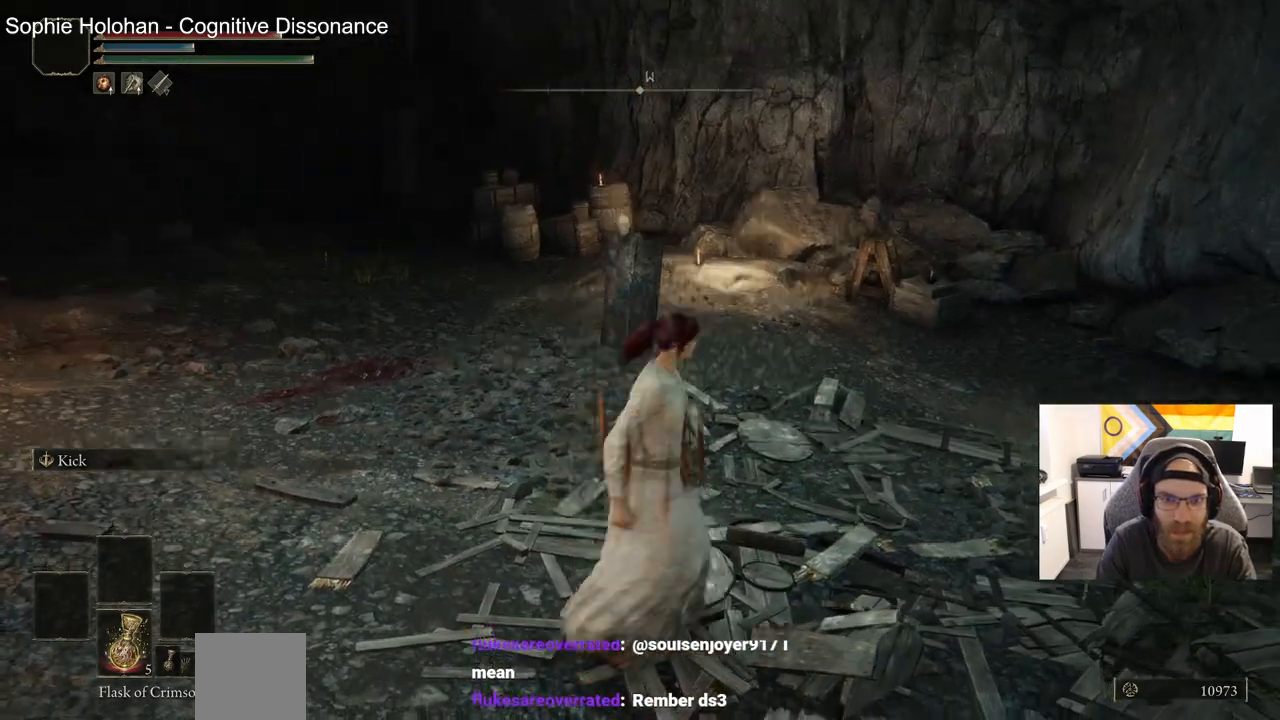
{"buttons": [], "left_stick": "up", "right_stick": "center", "events": [[217, "L2", "down"], [400, "L2", "up"], [483, "right_stick", "center"]]}
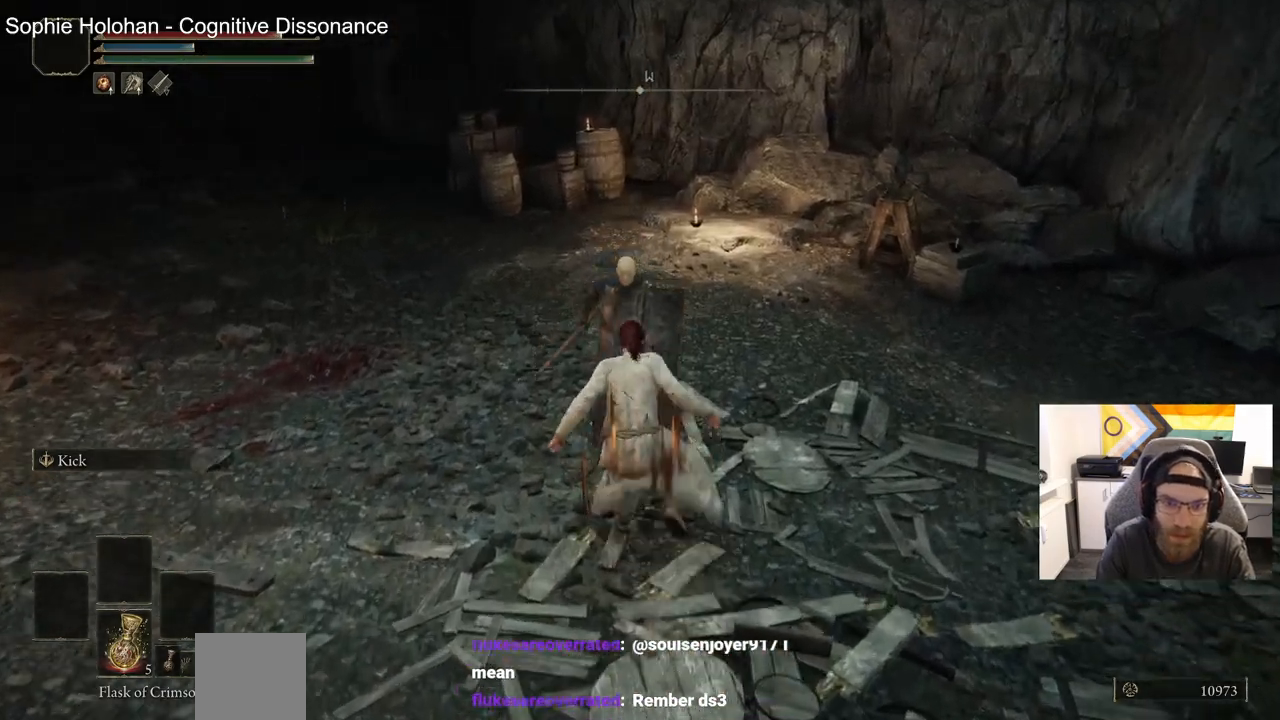
{"buttons": [], "left_stick": "up", "right_stick": "center", "events": []}
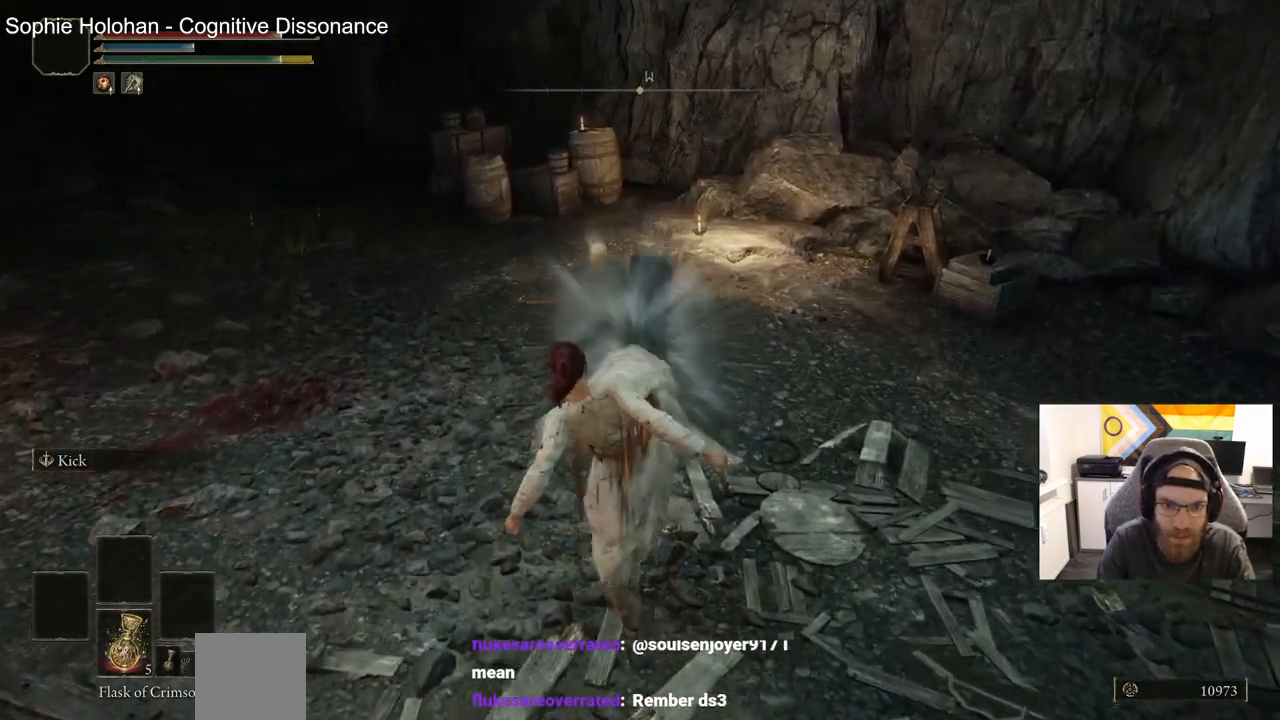
{"buttons": ["CIRCLE"], "left_stick": "right", "right_stick": "left", "events": [[350, "left_stick", "up-right"], [350, "right_stick", "left"], [450, "CIRCLE", "down"], [467, "left_stick", "right"]]}
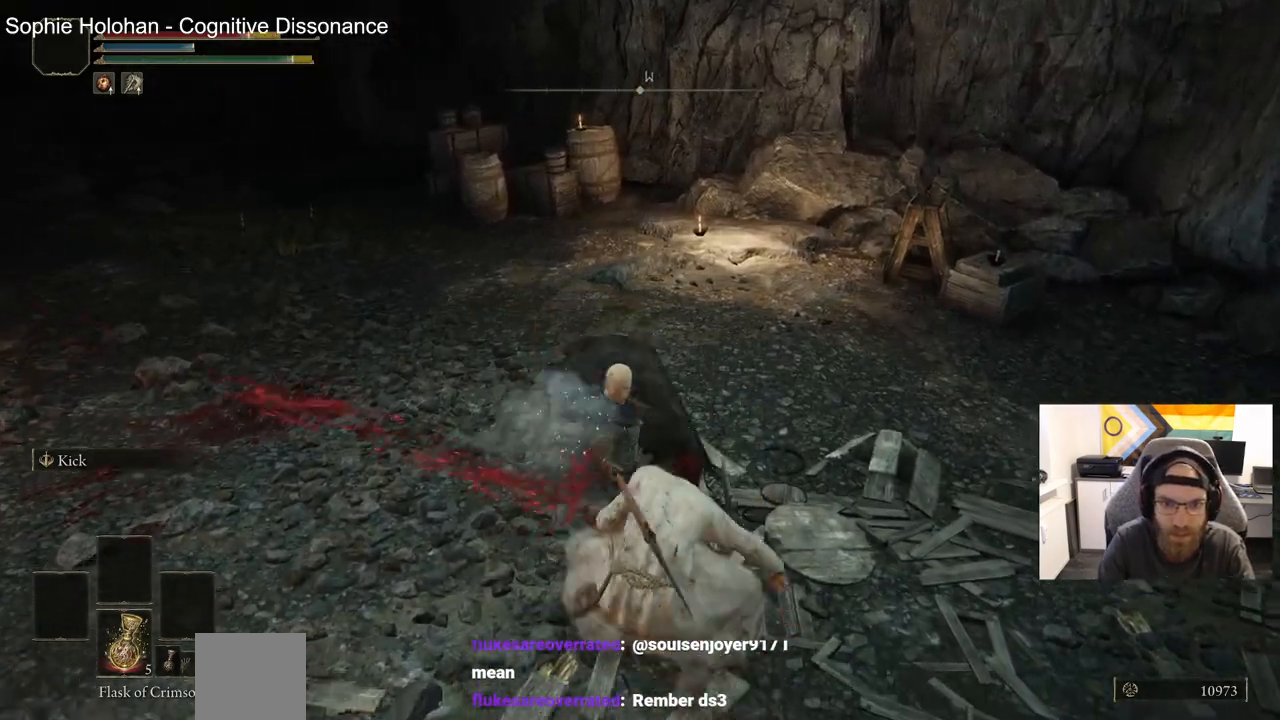
{"buttons": [], "left_stick": "up-right", "right_stick": "left", "events": [[67, "CIRCLE", "up"], [117, "left_stick", "up-right"]]}
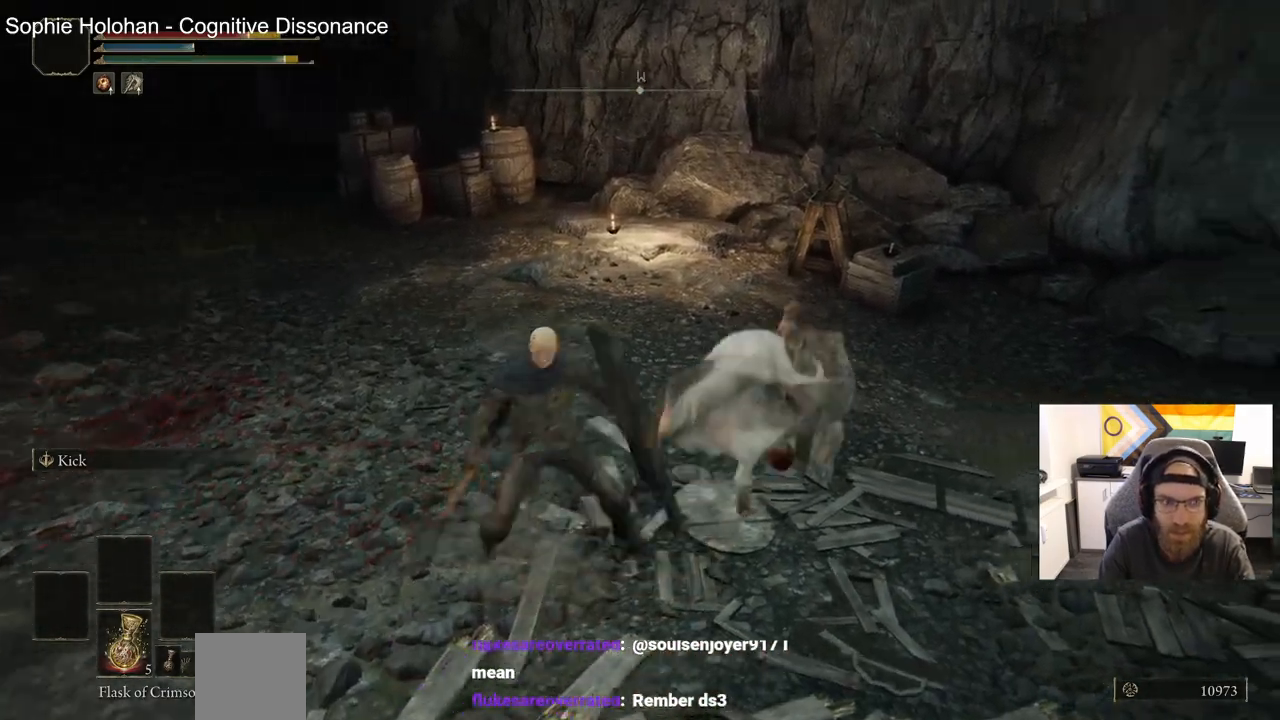
{"buttons": [], "left_stick": "up", "right_stick": "down-left", "events": [[100, "left_stick", "up"], [250, "right_stick", "down-left"]]}
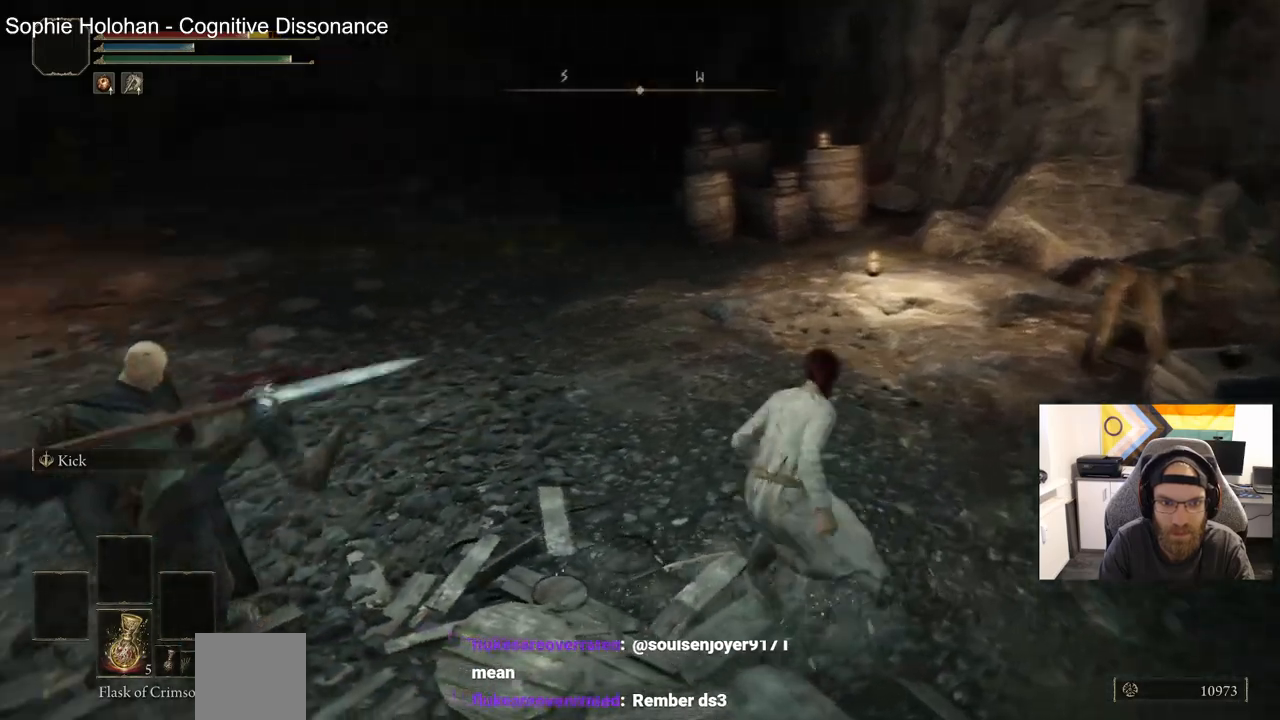
{"buttons": ["L2"], "left_stick": "up", "right_stick": "down-left", "events": [[450, "L2", "down"]]}
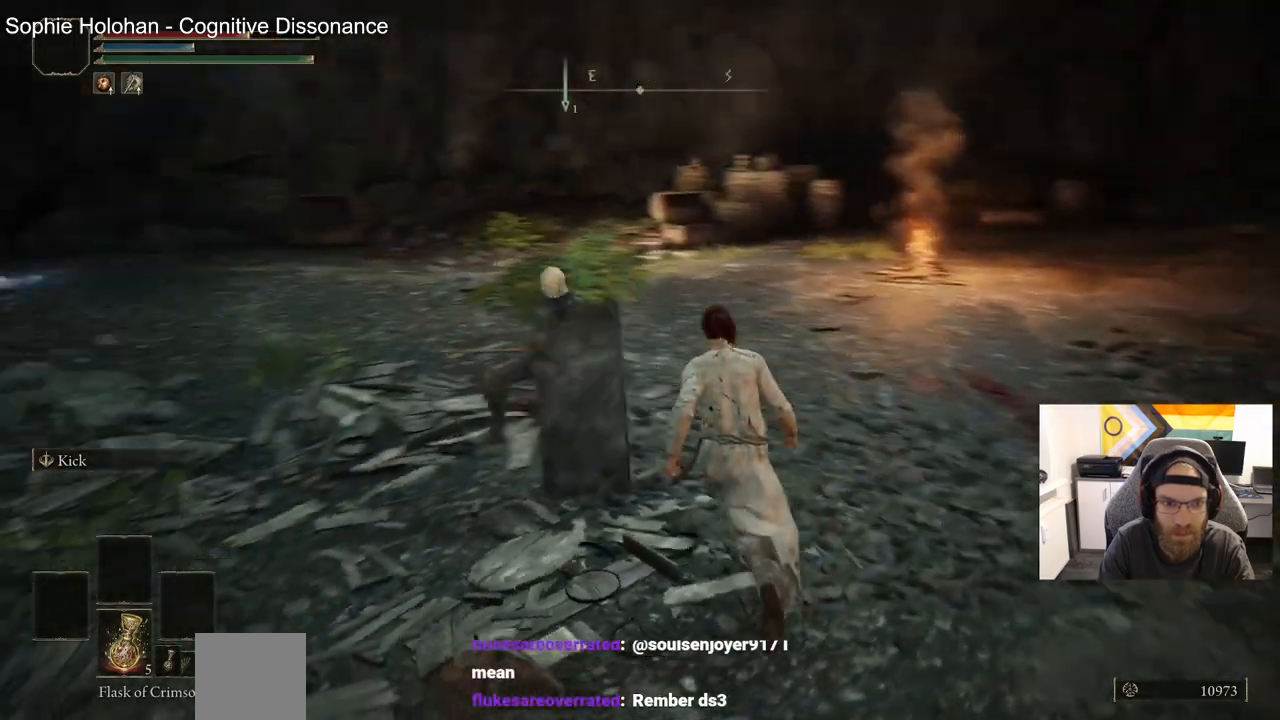
{"buttons": [], "left_stick": "up", "right_stick": "left", "events": [[50, "right_stick", "left"], [133, "L2", "up"]]}
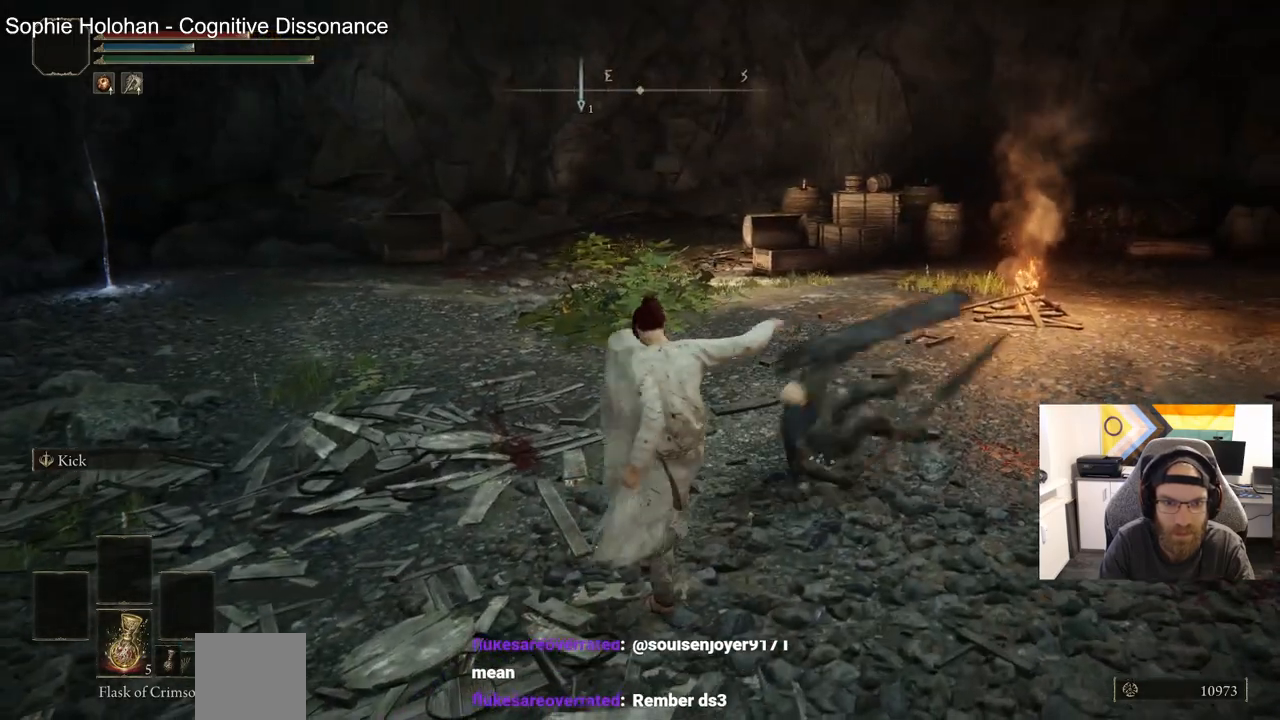
{"buttons": [], "left_stick": "up", "right_stick": "left", "events": []}
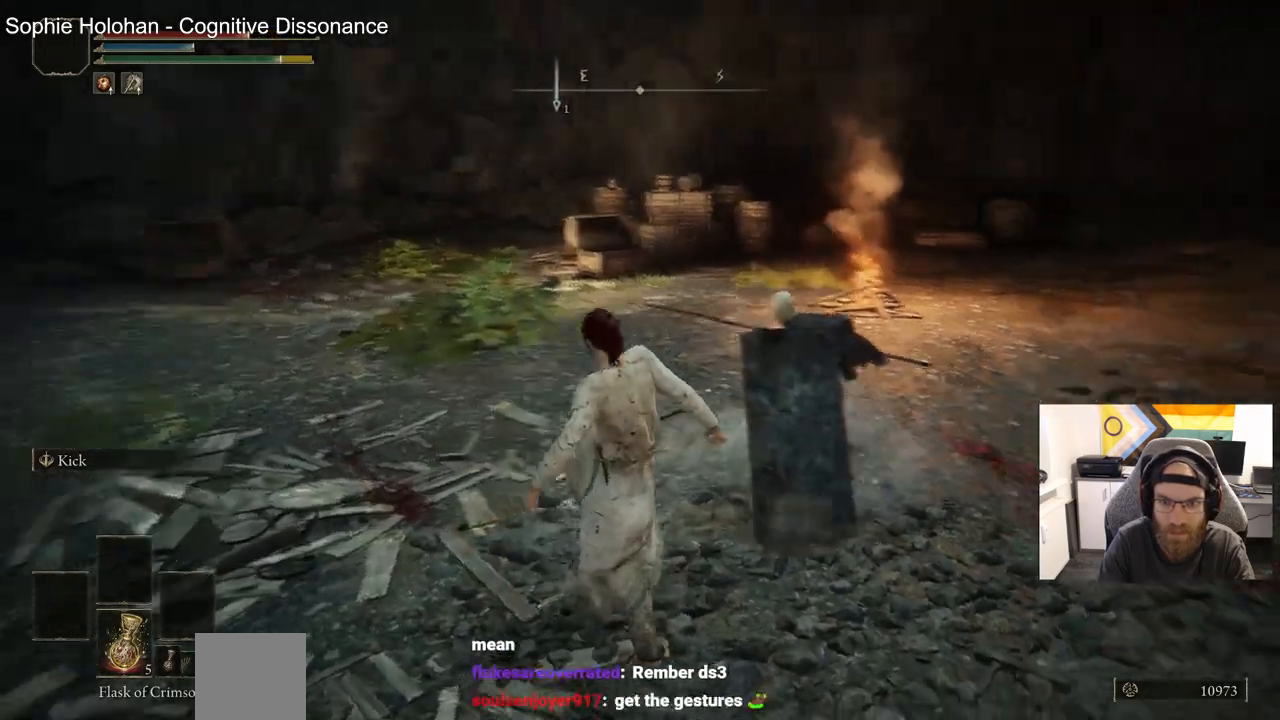
{"buttons": [], "left_stick": "up", "right_stick": "left", "events": [[17, "L2", "down"], [150, "L2", "up"]]}
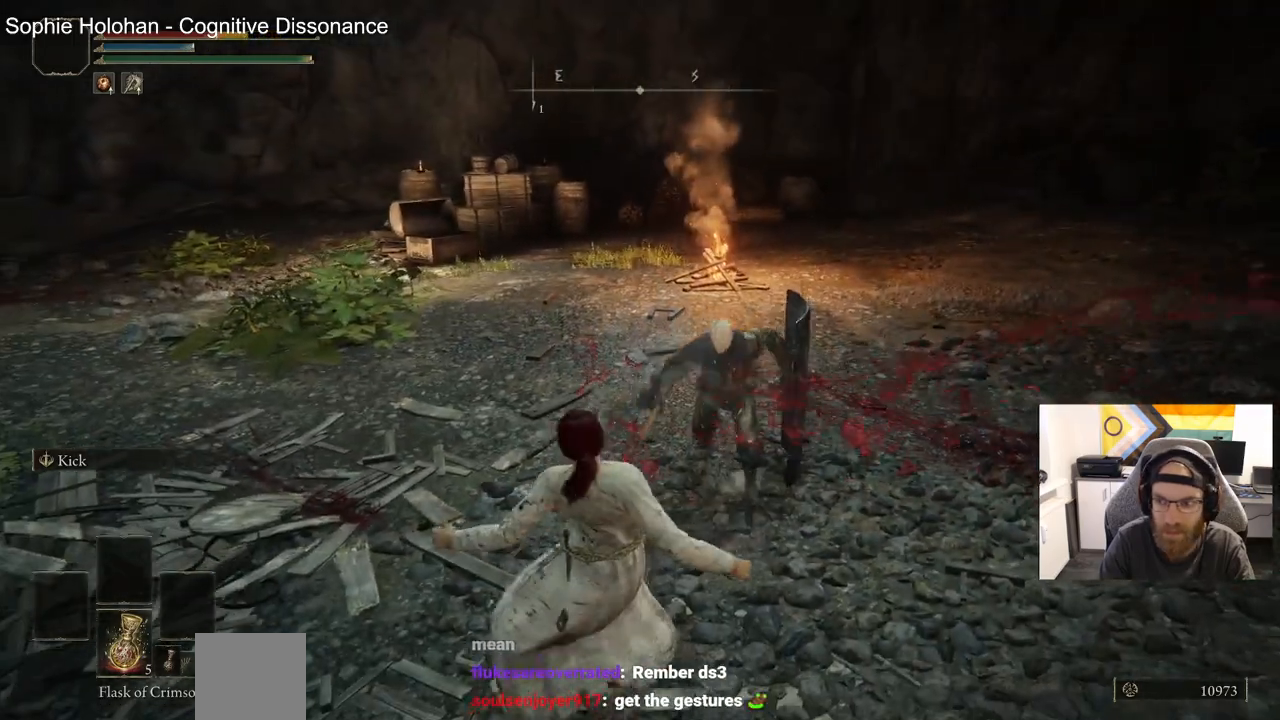
{"buttons": [], "left_stick": "up", "right_stick": "left", "events": [[117, "CIRCLE", "down"], [267, "CIRCLE", "up"]]}
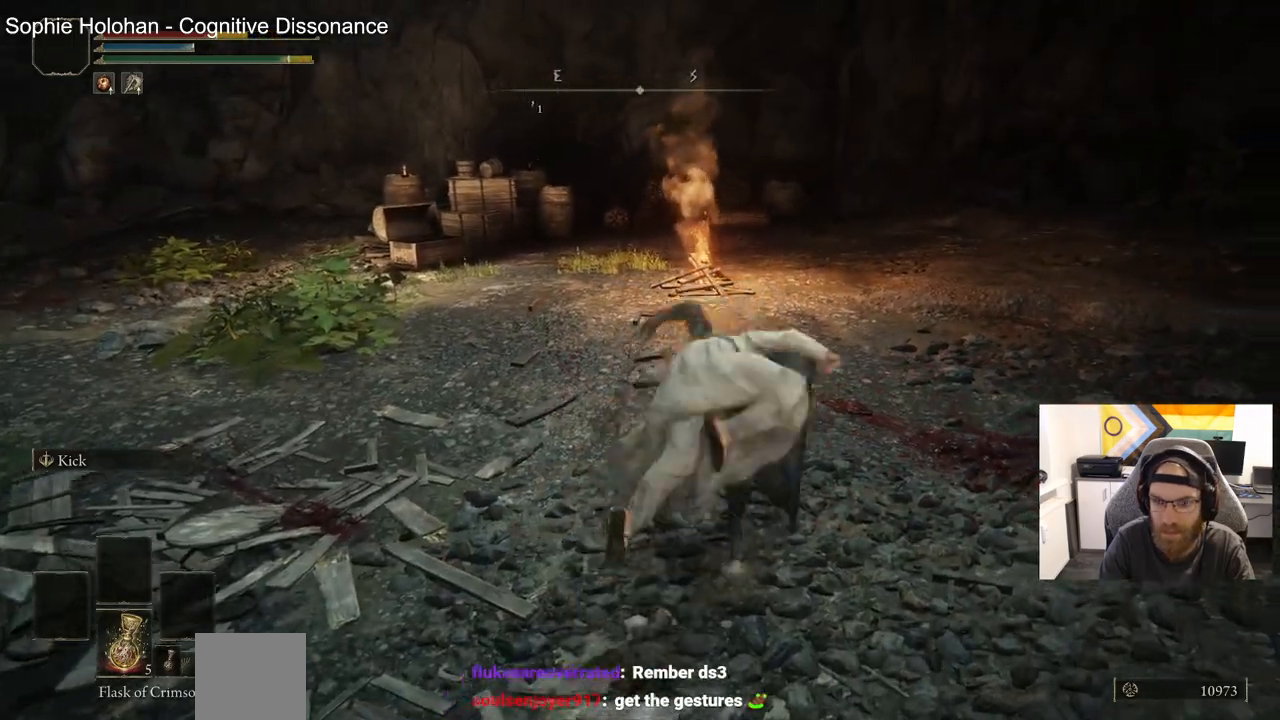
{"buttons": [], "left_stick": "up", "right_stick": "left", "events": []}
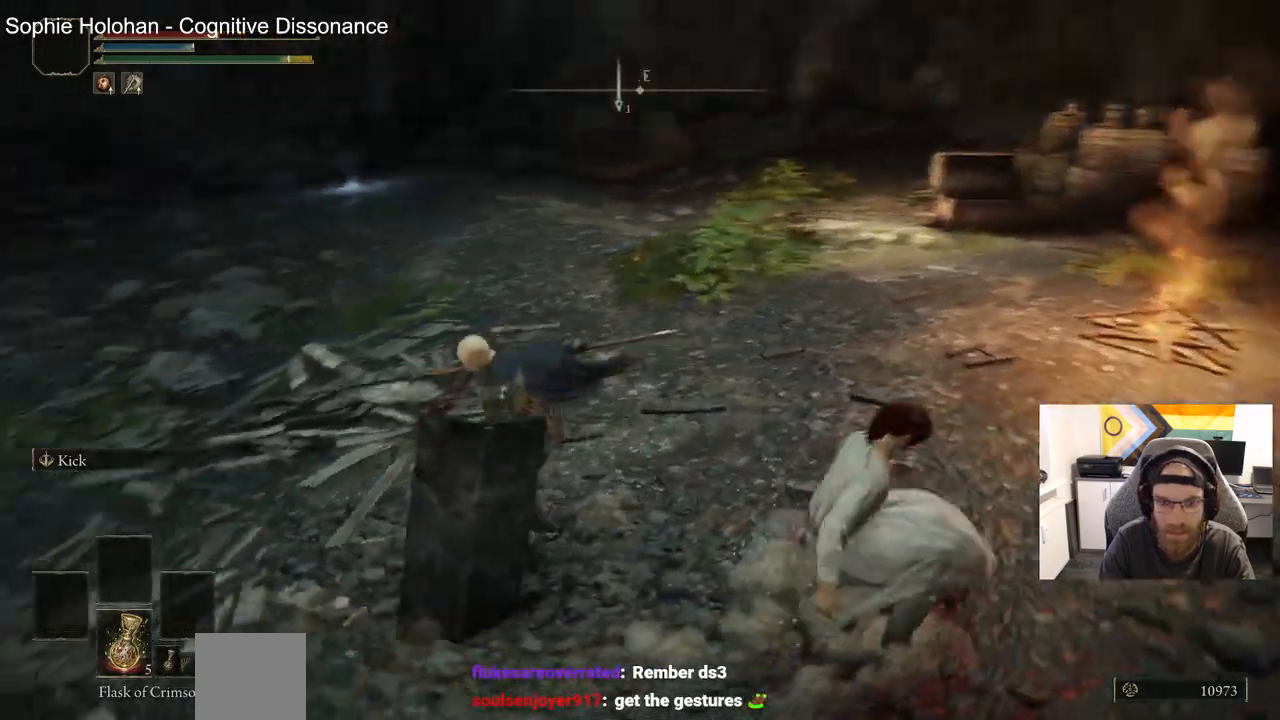
{"buttons": [], "left_stick": "up", "right_stick": "down-left", "events": [[150, "L2", "down"], [317, "L2", "up"], [400, "right_stick", "down-left"]]}
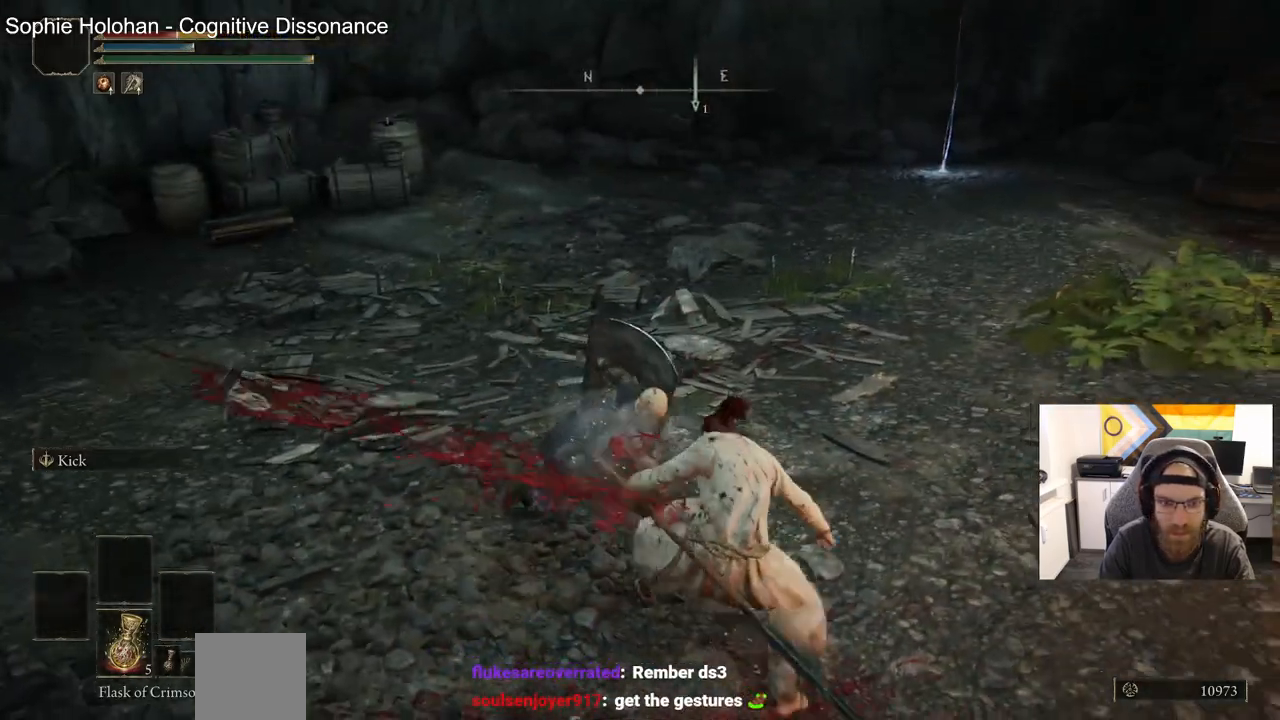
{"buttons": ["CIRCLE"], "left_stick": "up-right", "right_stick": "down-left", "events": [[233, "left_stick", "up-right"], [333, "CIRCLE", "down"]]}